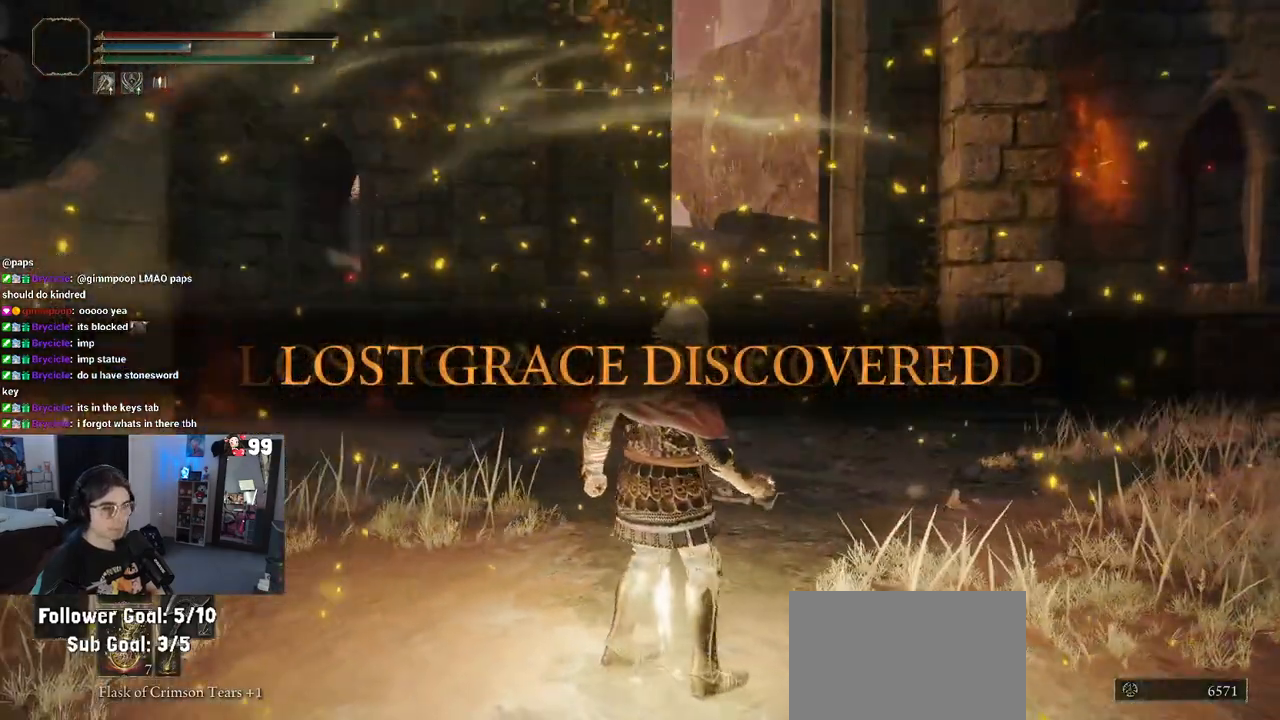
Gameplay with a controller (PlayStation layout); each line is a JSON object with the inputs held at the frame after it. "events" lists button and stick changes between this image and that frame as [ms after this image, input, new state], when the widget could be followed in between.
{"buttons": [], "left_stick": "center", "right_stick": "center", "events": [[167, "TRIANGLE", "down"], [250, "TRIANGLE", "up"], [400, "TRIANGLE", "down"], [500, "TRIANGLE", "up"]]}
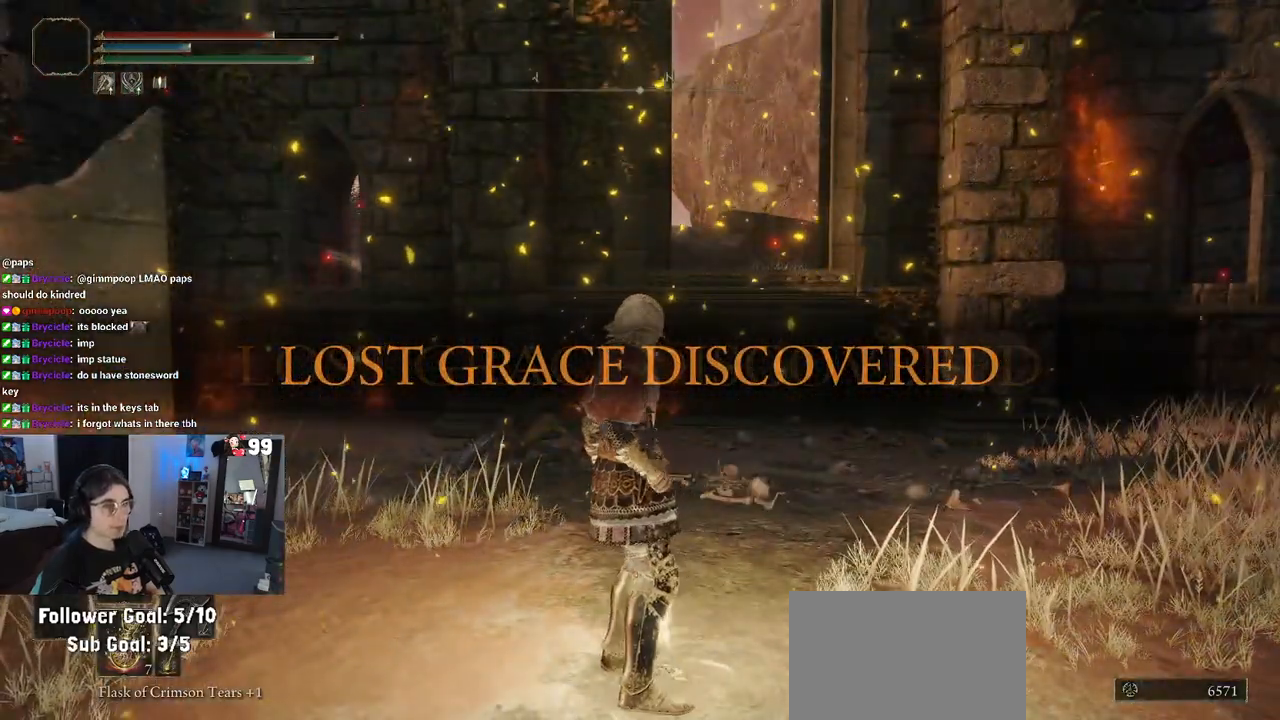
{"buttons": [], "left_stick": "center", "right_stick": "center", "events": [[67, "left_stick", "down-right"], [117, "TRIANGLE", "down"], [250, "TRIANGLE", "up"], [350, "left_stick", "center"], [383, "TRIANGLE", "down"], [500, "TRIANGLE", "up"]]}
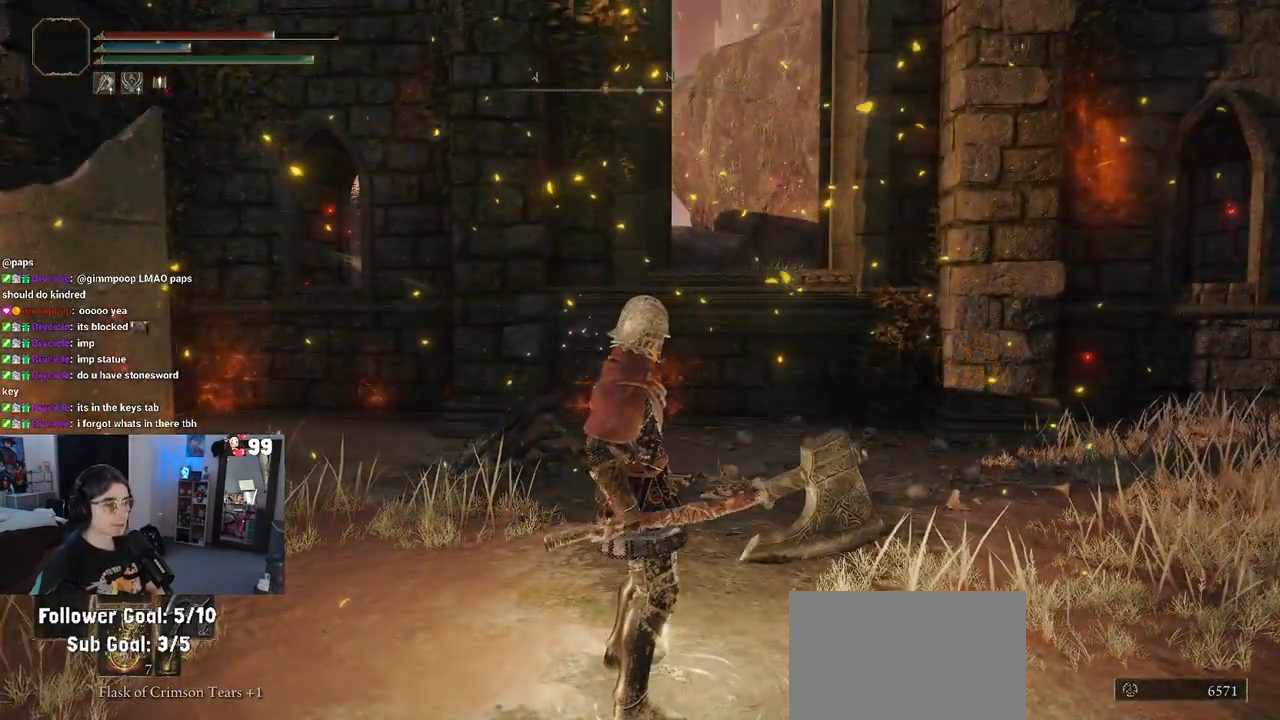
{"buttons": [], "left_stick": "center", "right_stick": "center", "events": [[100, "TRIANGLE", "down"], [217, "TRIANGLE", "up"], [283, "TRIANGLE", "down"], [433, "TRIANGLE", "up"]]}
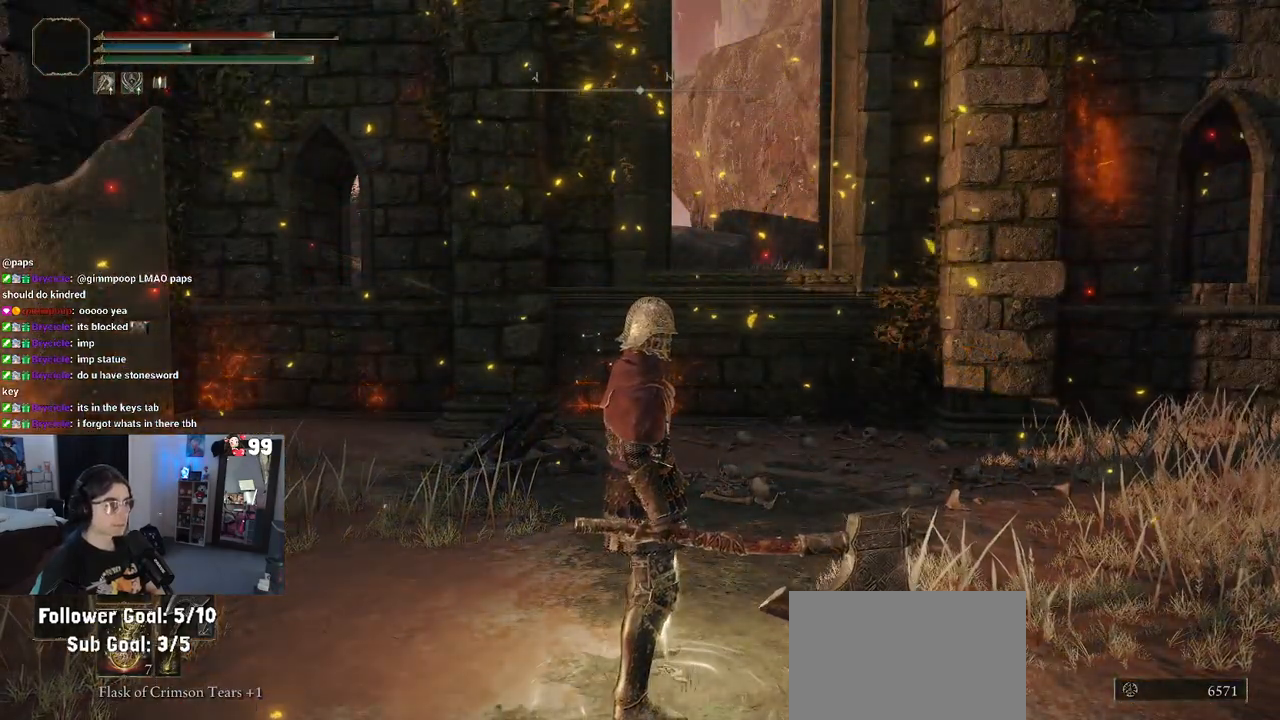
{"buttons": [], "left_stick": "down-right", "right_stick": "center", "events": [[17, "left_stick", "down-right"], [50, "TRIANGLE", "down"], [150, "left_stick", "center"], [183, "TRIANGLE", "up"], [317, "left_stick", "down-right"]]}
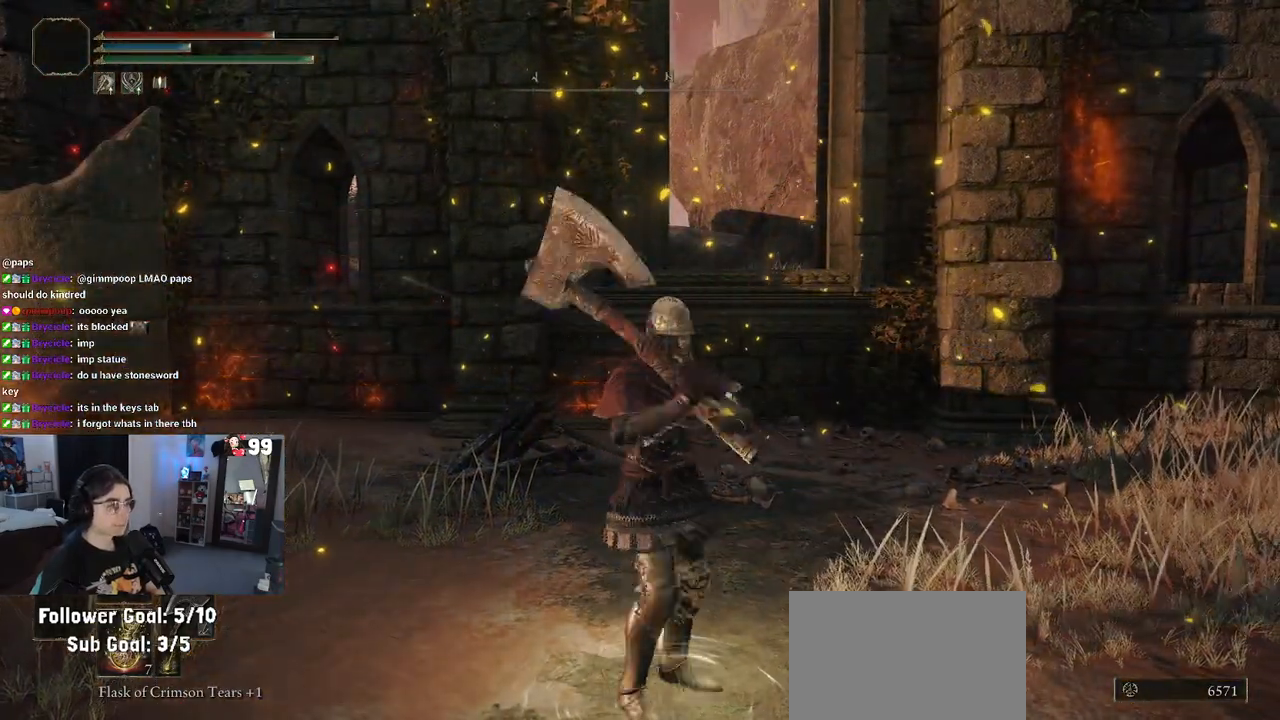
{"buttons": [], "left_stick": "center", "right_stick": "center", "events": [[283, "right_stick", "right"], [450, "left_stick", "center"], [483, "right_stick", "center"]]}
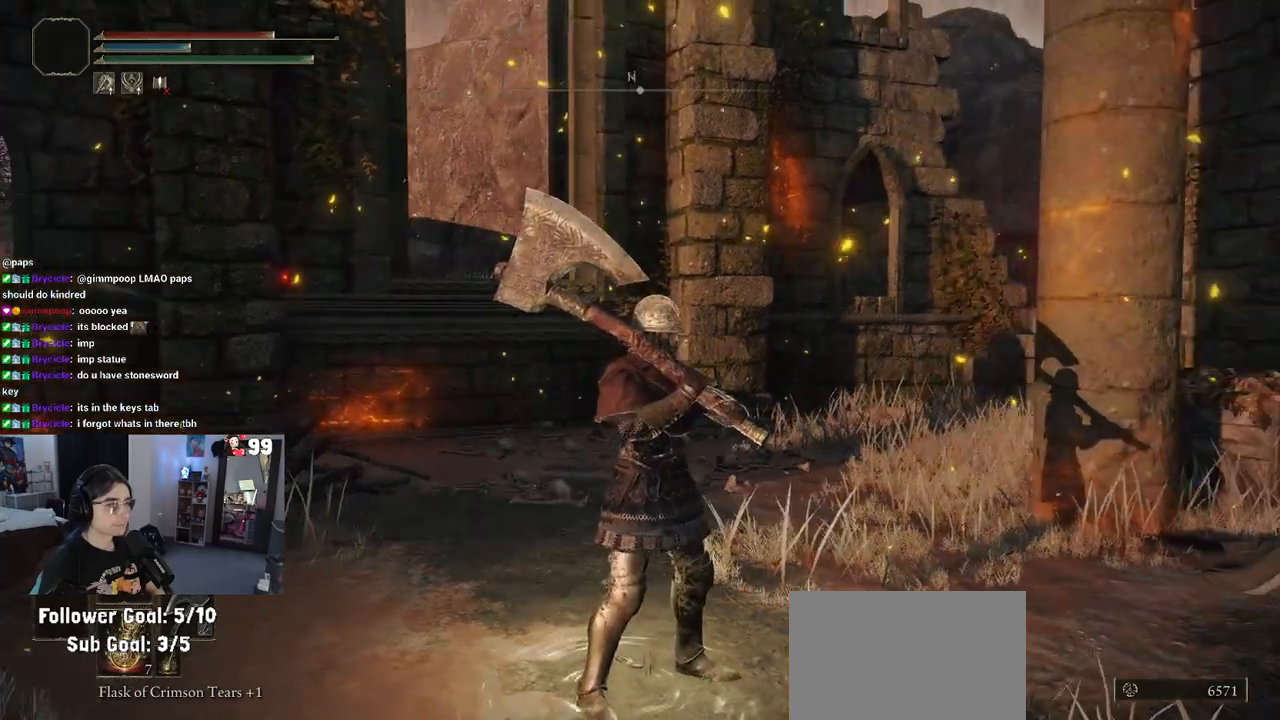
{"buttons": [], "left_stick": "up-left", "right_stick": "right", "events": [[17, "left_stick", "down-left"], [100, "TRIANGLE", "down"], [183, "TRIANGLE", "up"], [200, "left_stick", "center"], [300, "left_stick", "left"], [350, "right_stick", "right"], [433, "left_stick", "up-left"]]}
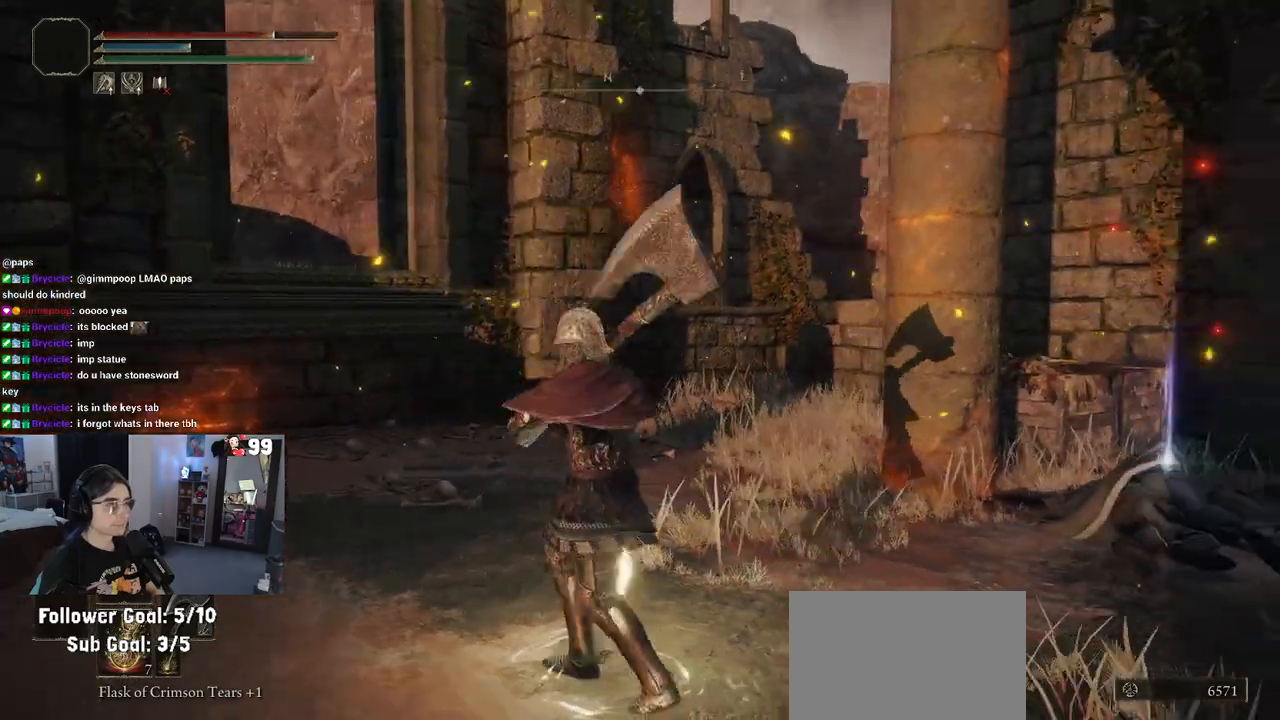
{"buttons": [], "left_stick": "right", "right_stick": "right", "events": [[450, "left_stick", "right"]]}
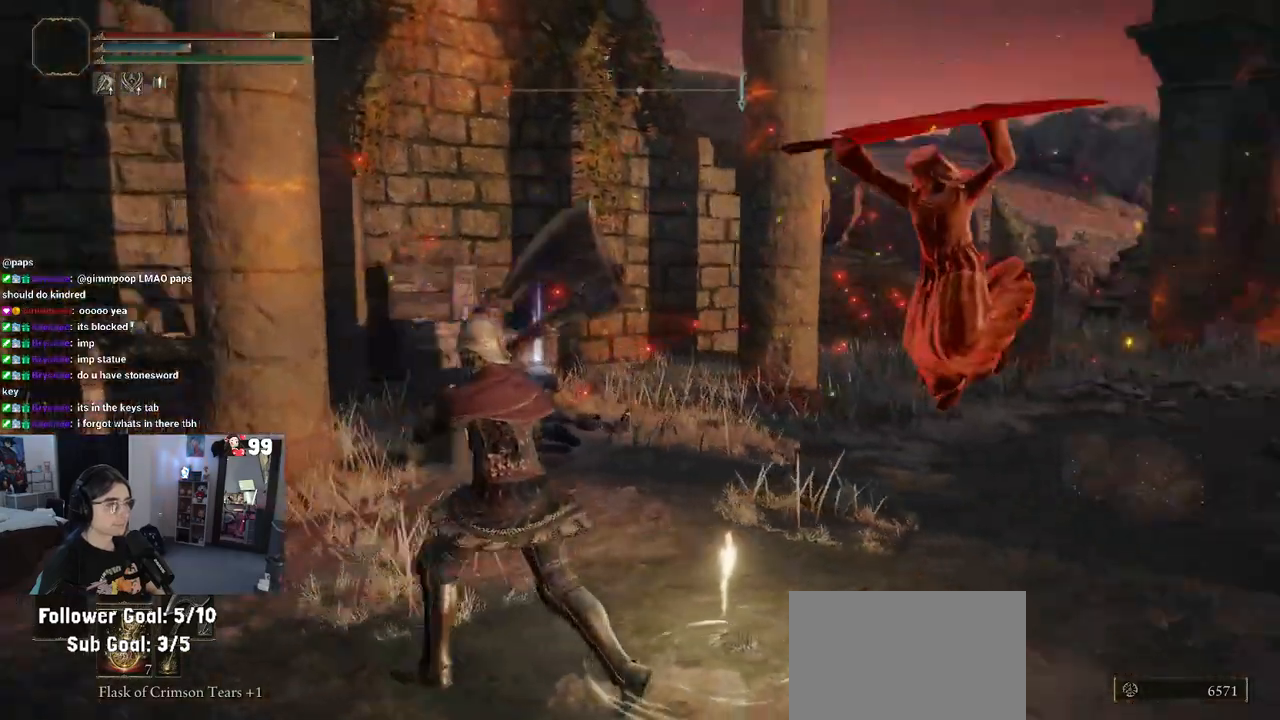
{"buttons": [], "left_stick": "down", "right_stick": "center", "events": [[117, "right_stick", "center"], [233, "left_stick", "center"], [350, "left_stick", "right"], [500, "left_stick", "down"]]}
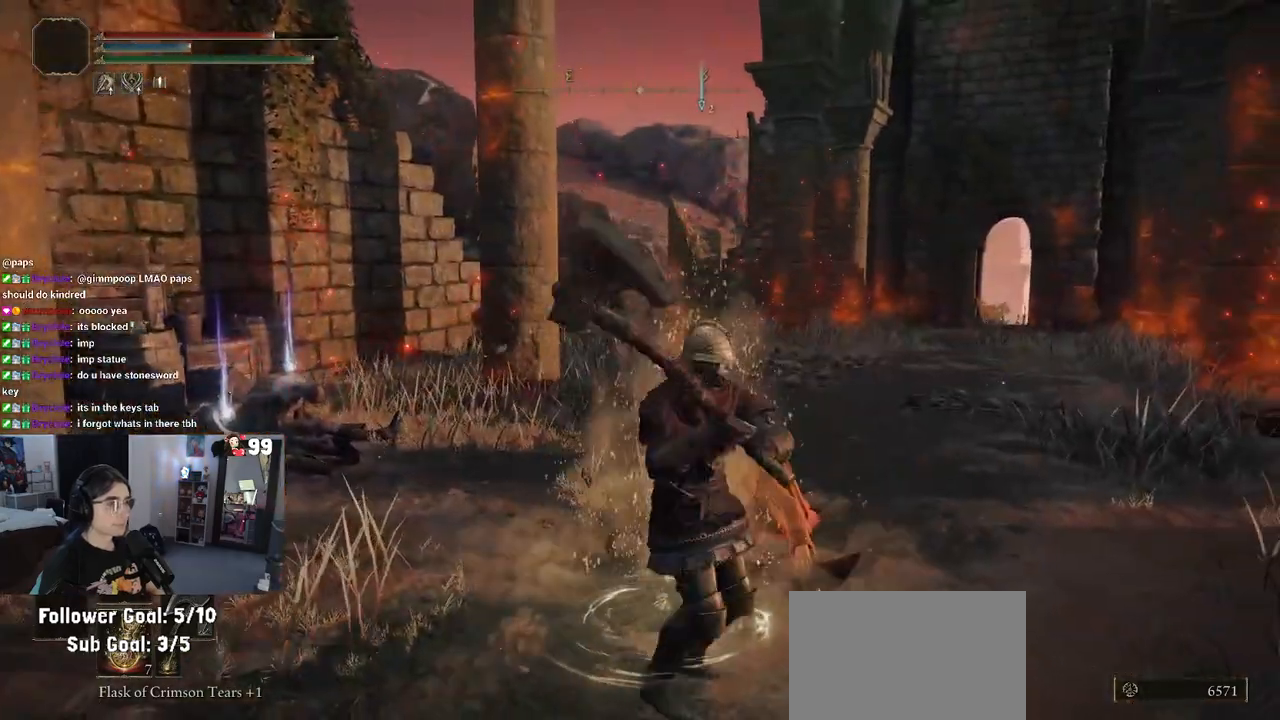
{"buttons": ["R3"], "left_stick": "down", "right_stick": "center", "events": [[450, "R3", "down"]]}
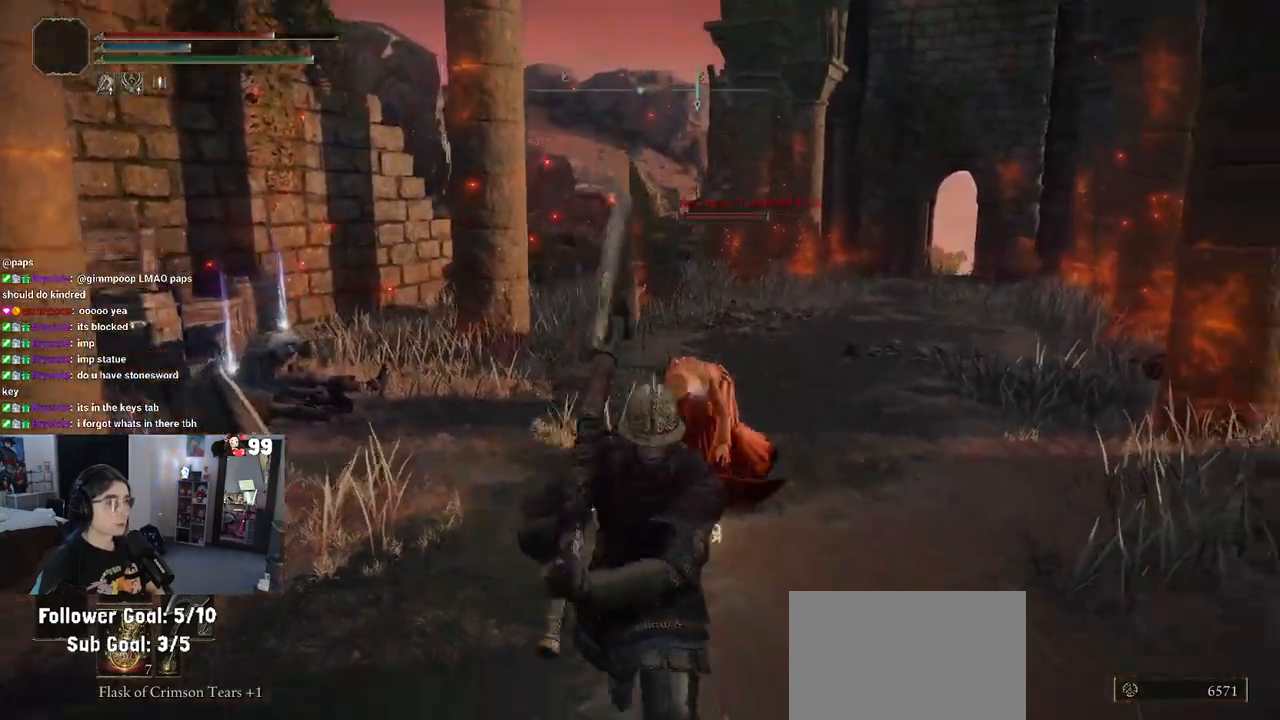
{"buttons": [], "left_stick": "left", "right_stick": "center", "events": [[50, "R3", "up"], [150, "left_stick", "down-left"], [350, "left_stick", "left"]]}
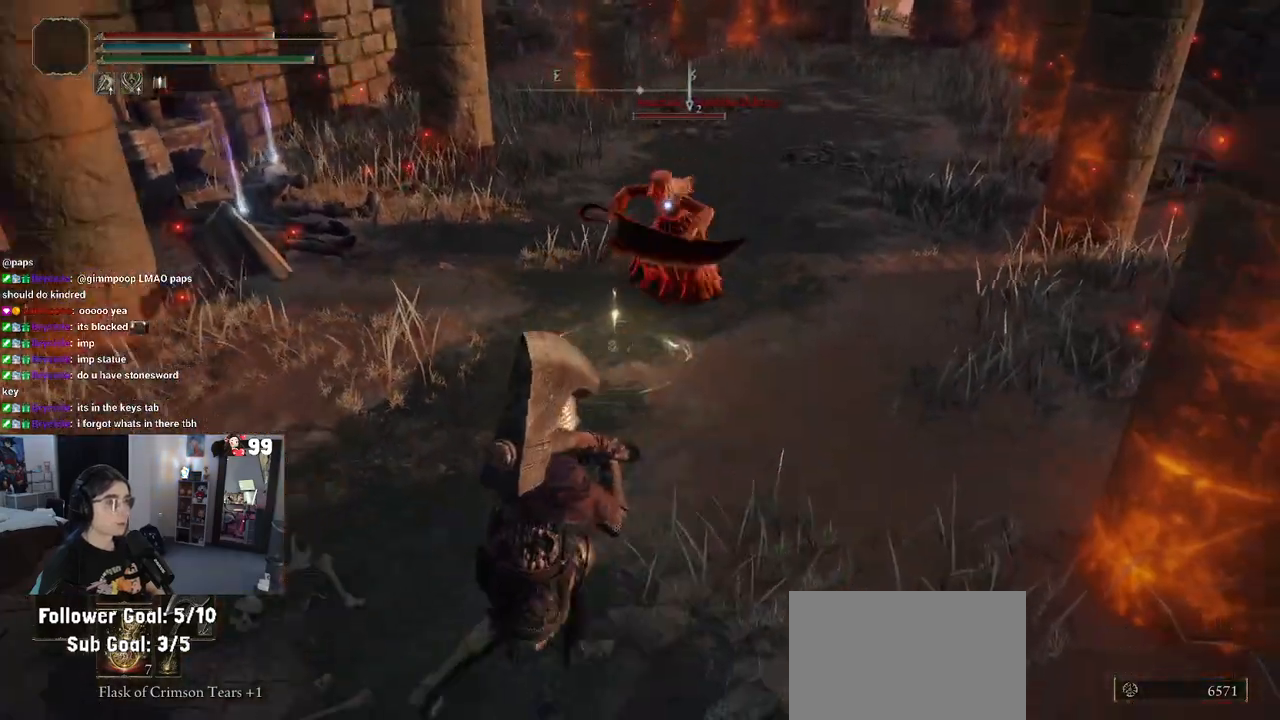
{"buttons": [], "left_stick": "left", "right_stick": "center", "events": []}
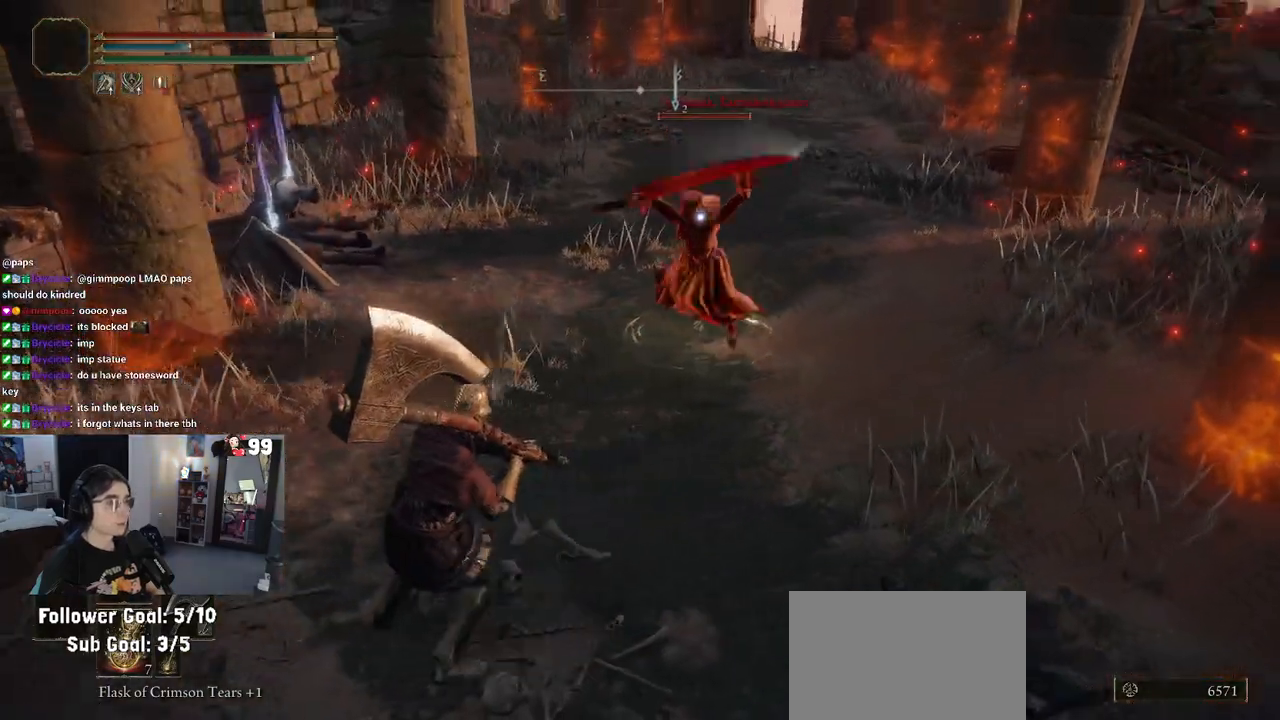
{"buttons": [], "left_stick": "center", "right_stick": "center", "events": [[133, "CIRCLE", "down"], [200, "CIRCLE", "up"], [217, "left_stick", "down-left"], [483, "left_stick", "center"]]}
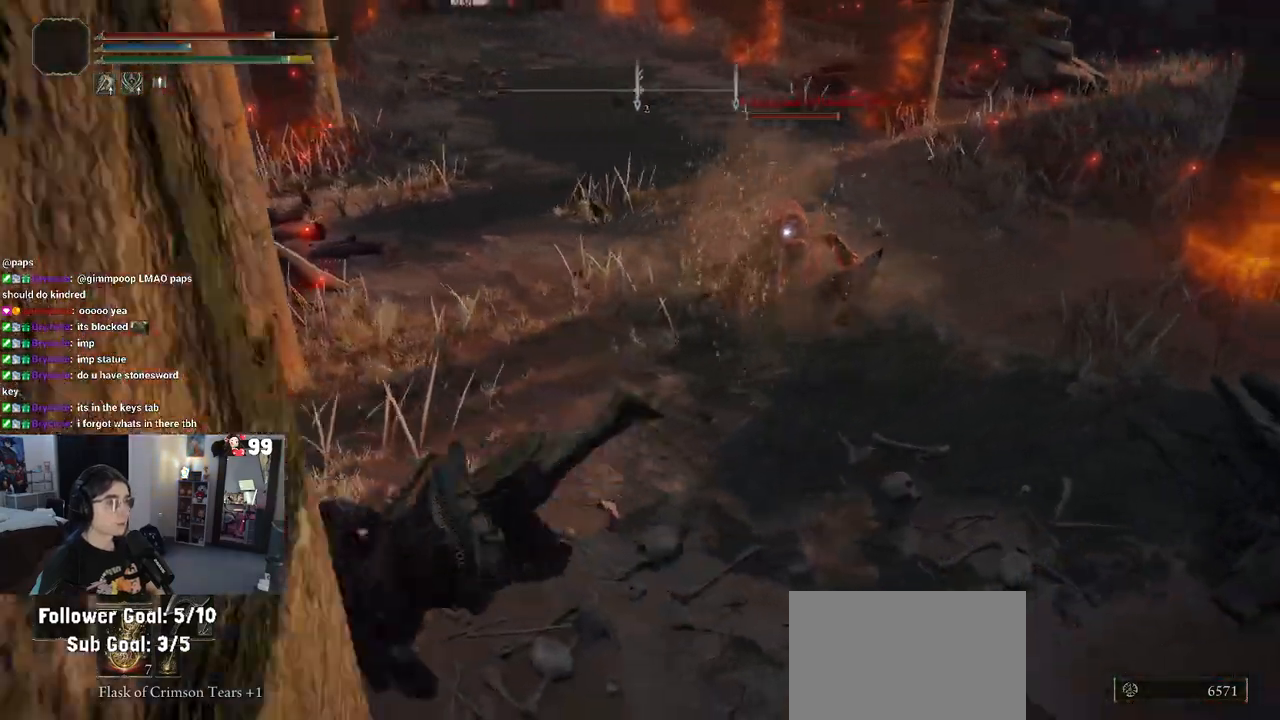
{"buttons": [], "left_stick": "down-right", "right_stick": "center", "events": [[133, "left_stick", "down-right"]]}
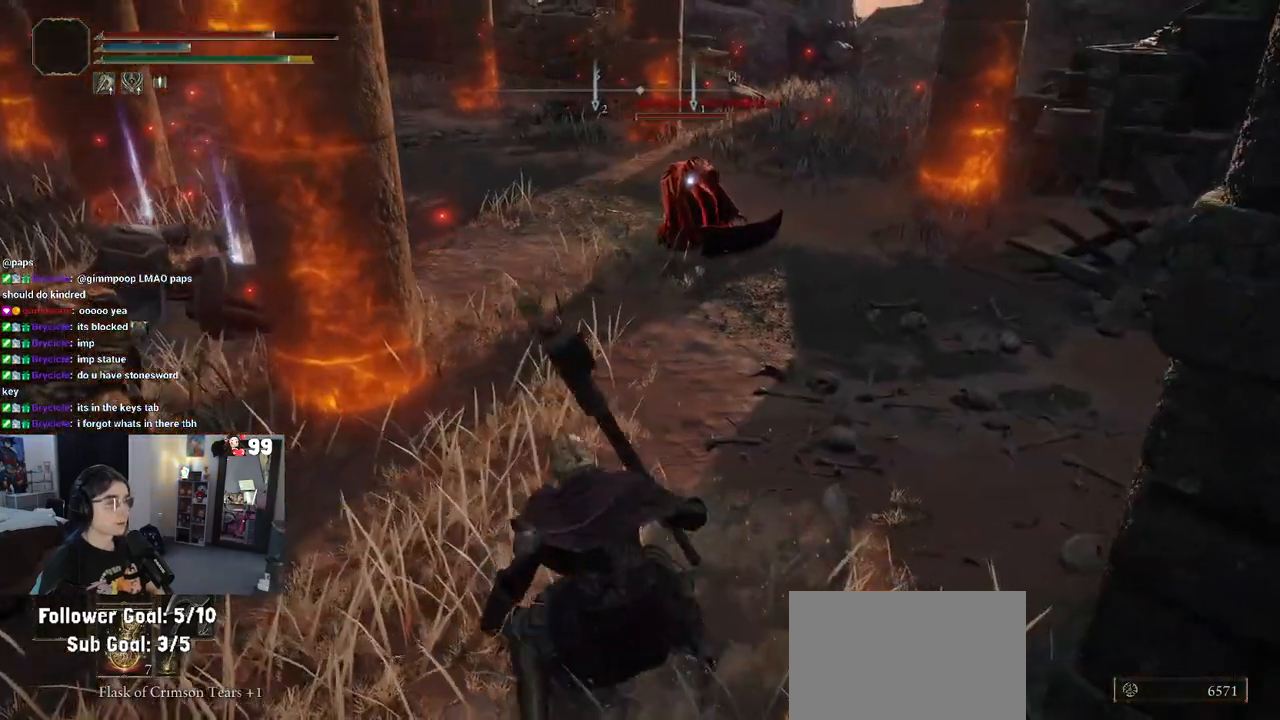
{"buttons": [], "left_stick": "right", "right_stick": "center", "events": [[50, "left_stick", "right"]]}
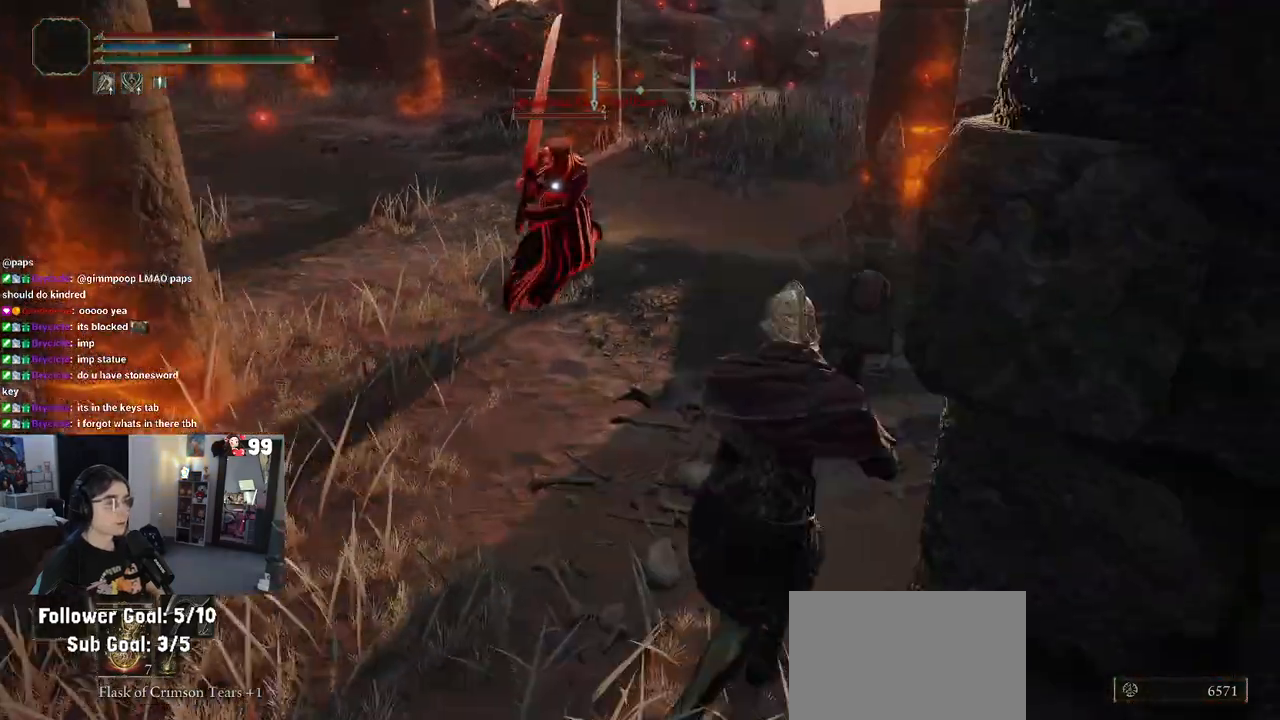
{"buttons": [], "left_stick": "up", "right_stick": "center", "events": [[233, "R2", "down"], [317, "R2", "up"], [367, "CIRCLE", "down"], [383, "left_stick", "up"], [483, "CIRCLE", "up"]]}
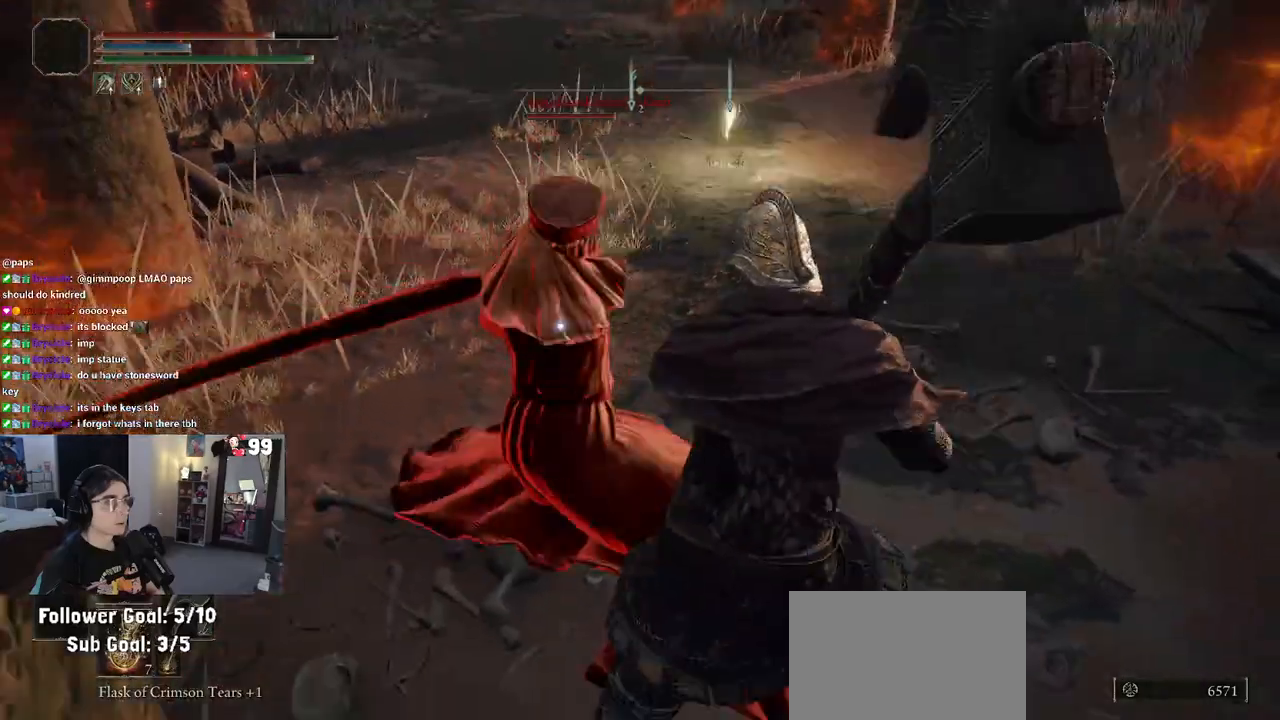
{"buttons": [], "left_stick": "up-right", "right_stick": "center", "events": [[100, "left_stick", "up-right"]]}
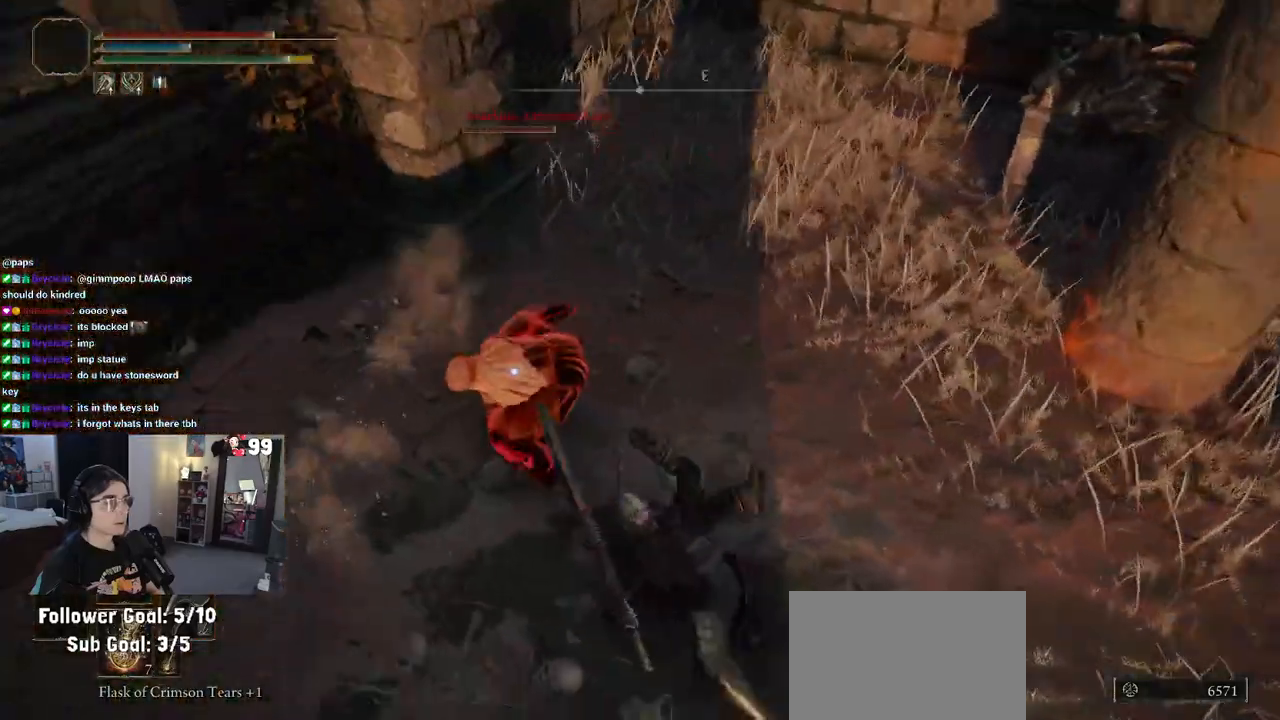
{"buttons": ["R2"], "left_stick": "up", "right_stick": "center", "events": [[17, "left_stick", "up"], [150, "R2", "down"]]}
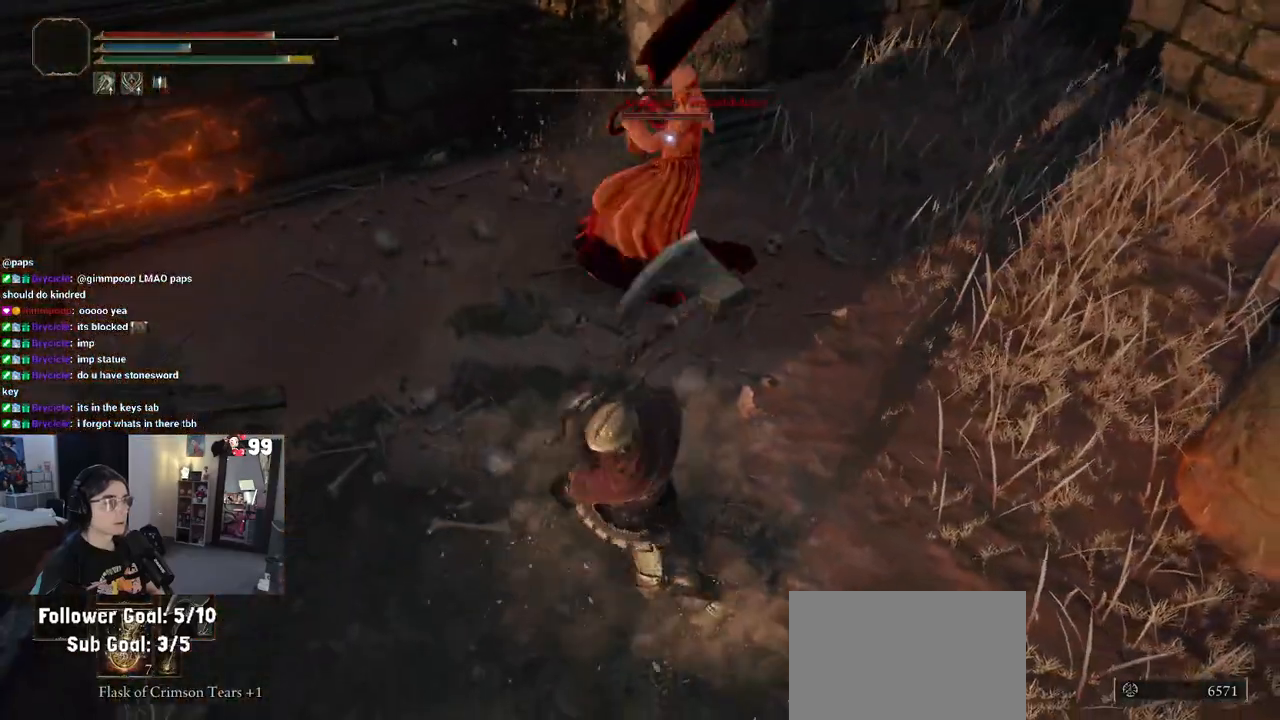
{"buttons": ["R2"], "left_stick": "up", "right_stick": "center", "events": []}
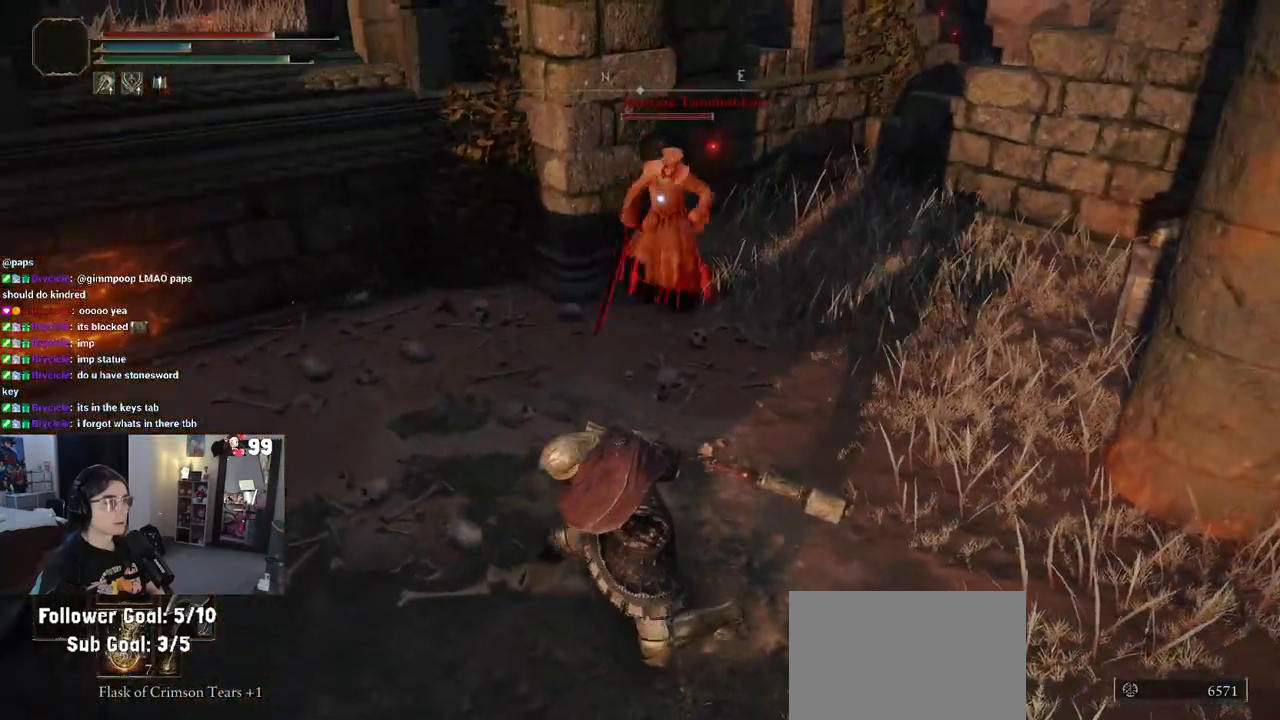
{"buttons": ["R2"], "left_stick": "up", "right_stick": "center", "events": []}
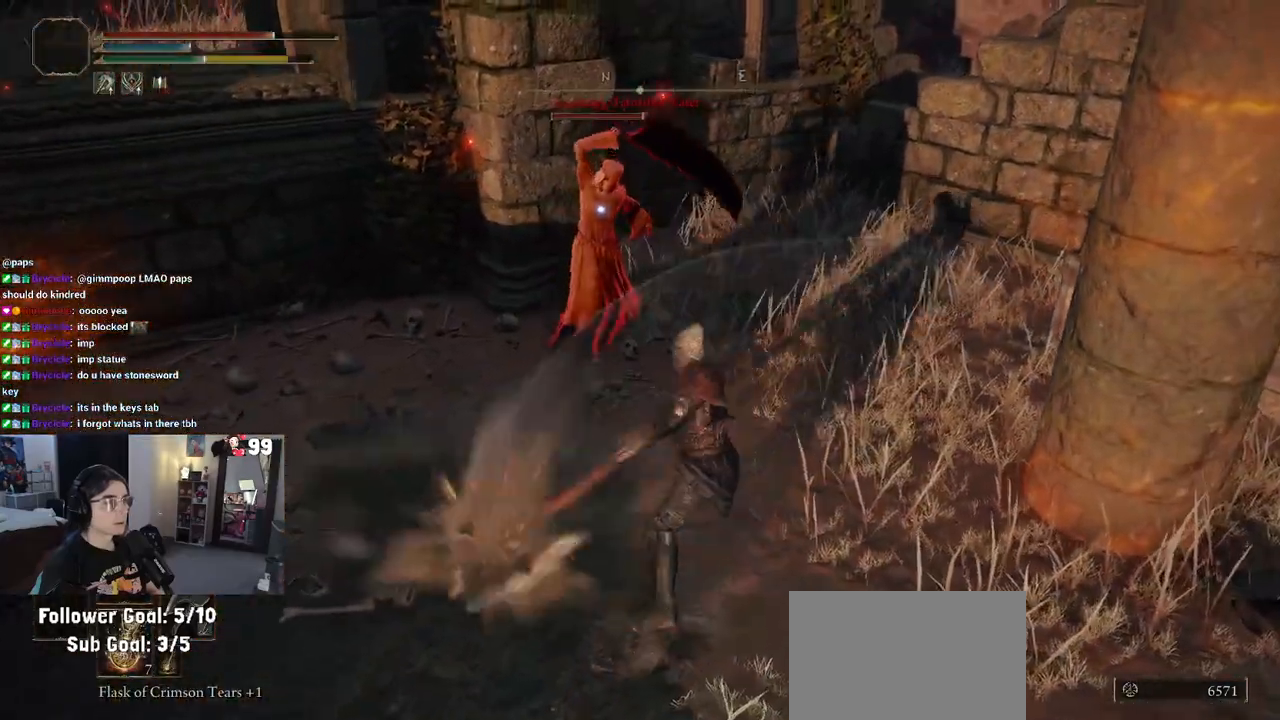
{"buttons": ["CIRCLE"], "left_stick": "down", "right_stick": "center", "events": [[183, "left_stick", "center"], [233, "left_stick", "down"], [250, "R2", "up"], [333, "CIRCLE", "down"], [417, "CIRCLE", "up"], [467, "CIRCLE", "down"]]}
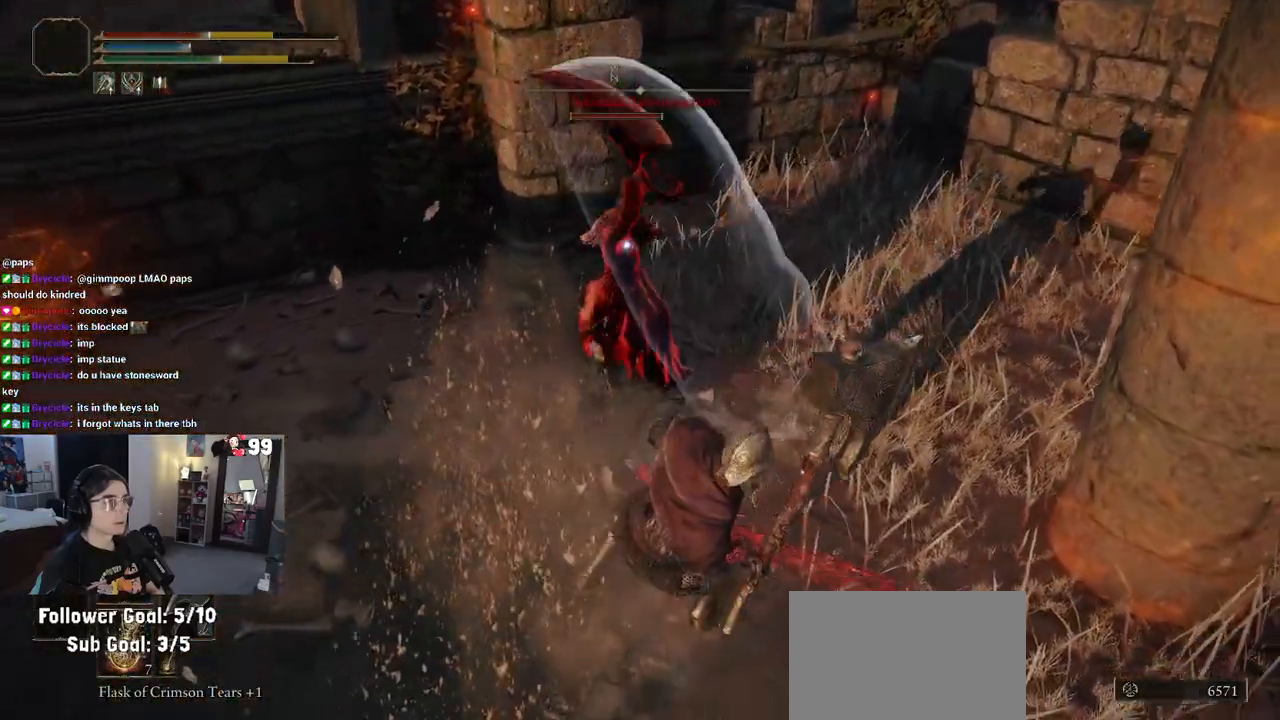
{"buttons": [], "left_stick": "down", "right_stick": "center", "events": [[83, "CIRCLE", "up"], [150, "CIRCLE", "down"], [250, "CIRCLE", "up"], [333, "CIRCLE", "down"], [433, "CIRCLE", "up"]]}
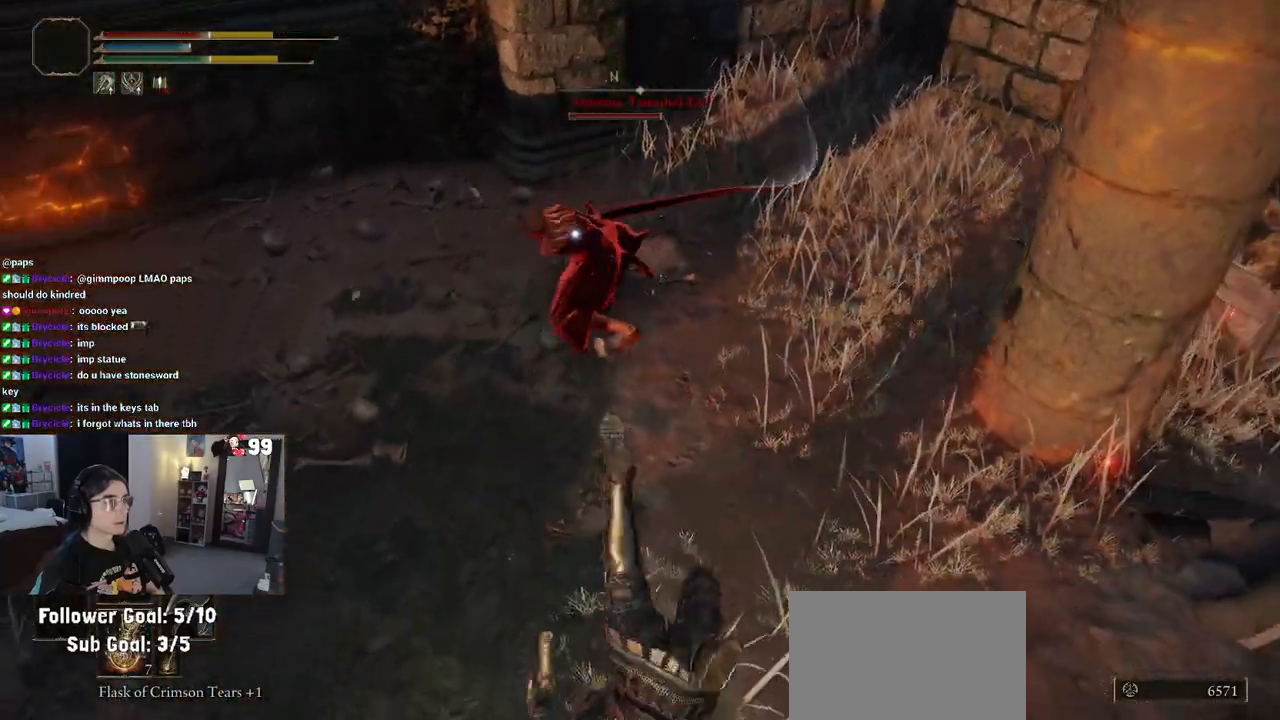
{"buttons": [], "left_stick": "down", "right_stick": "center", "events": [[167, "CIRCLE", "down"], [283, "CIRCLE", "up"]]}
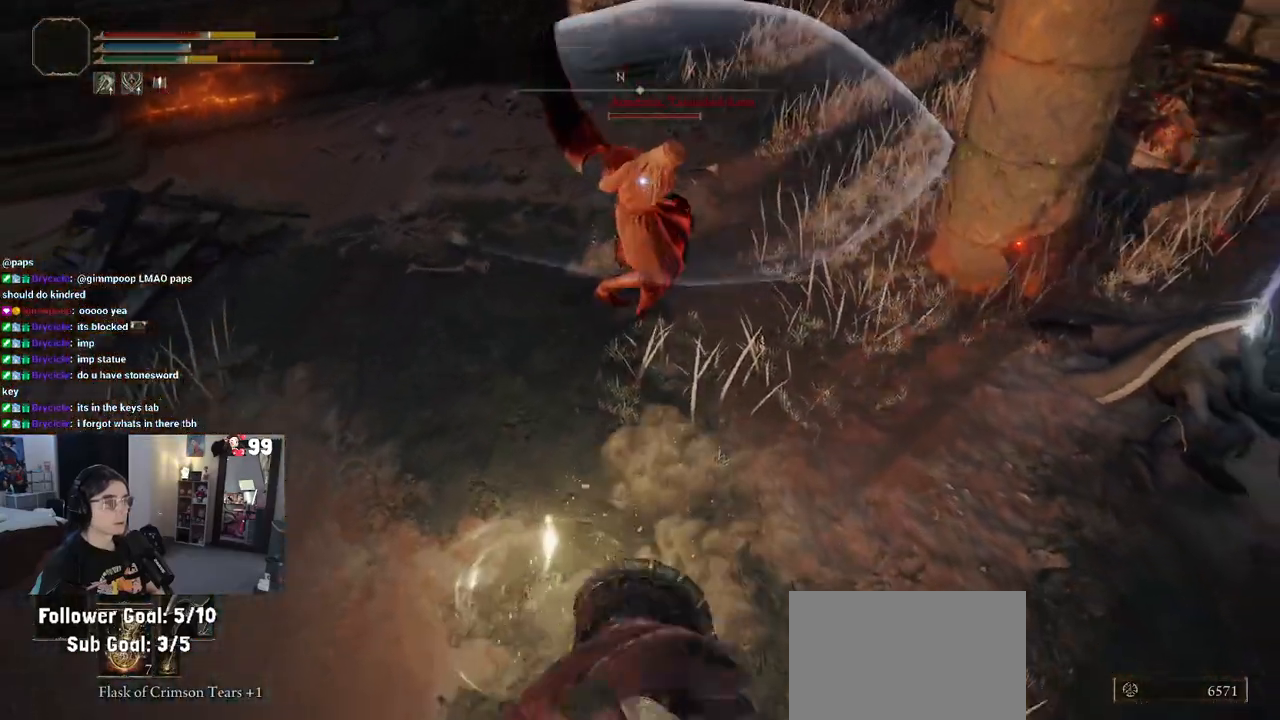
{"buttons": ["SQUARE"], "left_stick": "down", "right_stick": "center", "events": [[483, "SQUARE", "down"]]}
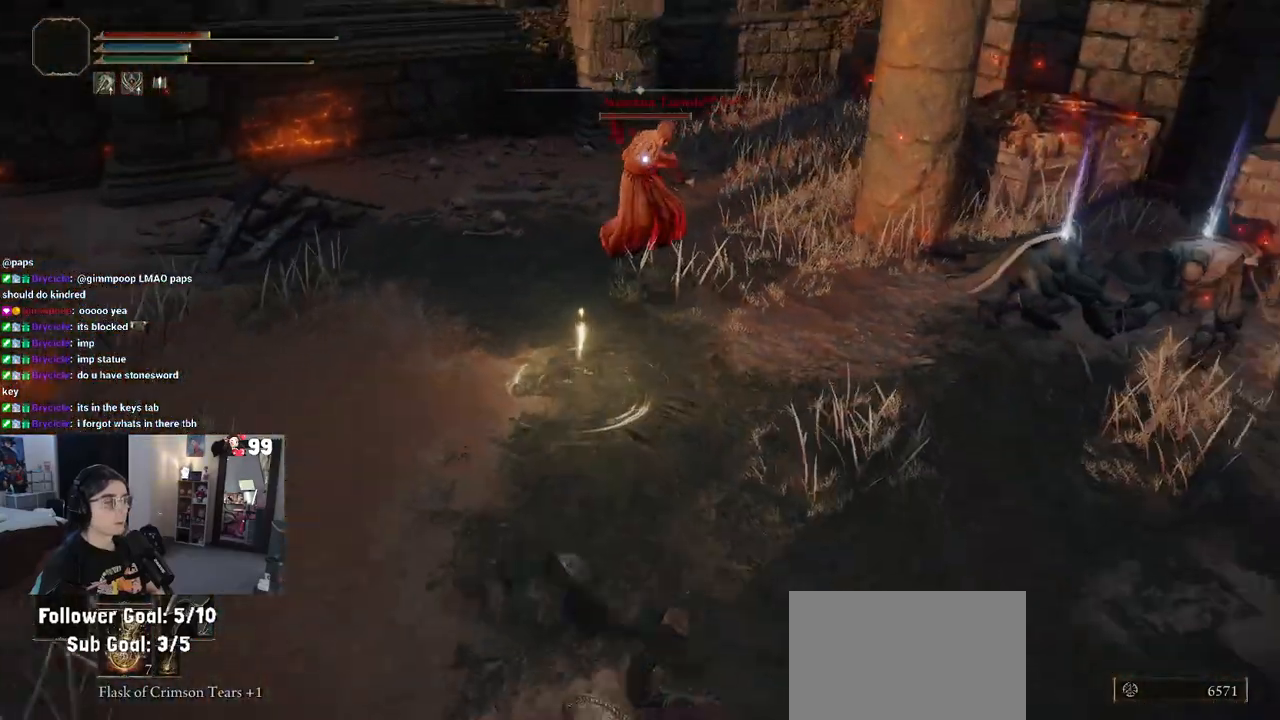
{"buttons": [], "left_stick": "down", "right_stick": "center", "events": [[33, "SQUARE", "up"]]}
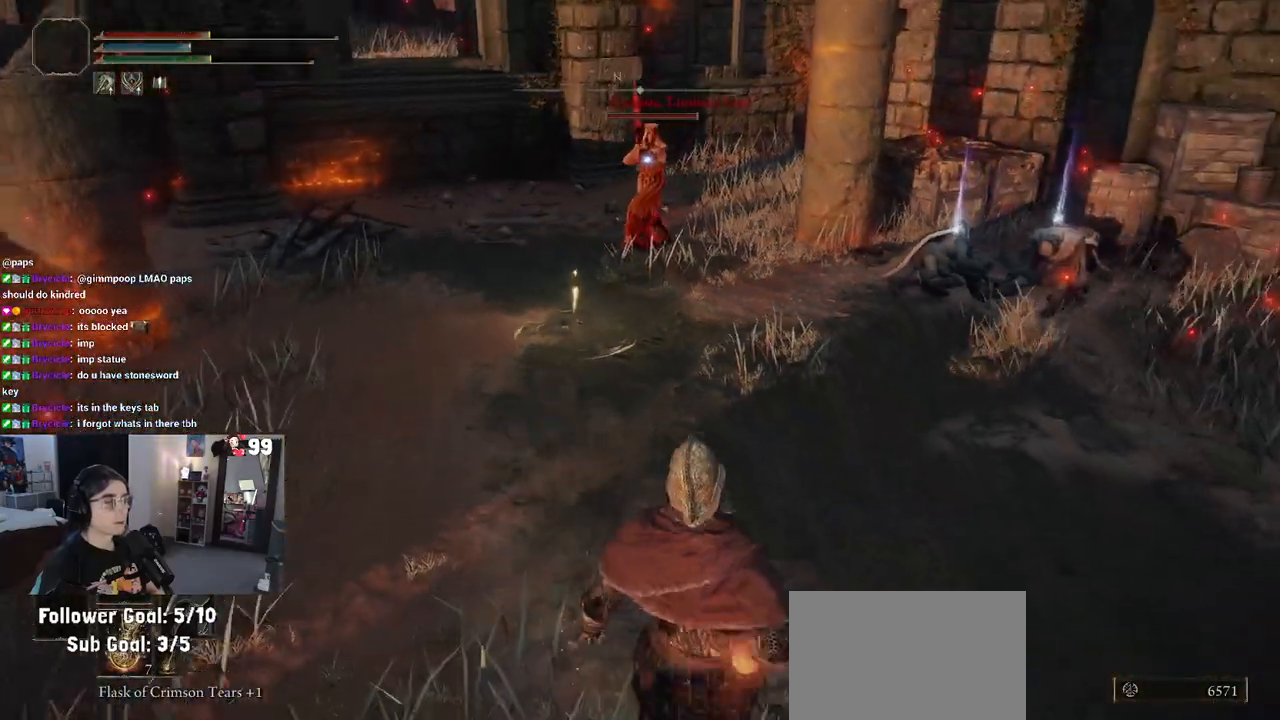
{"buttons": [], "left_stick": "down", "right_stick": "center", "events": []}
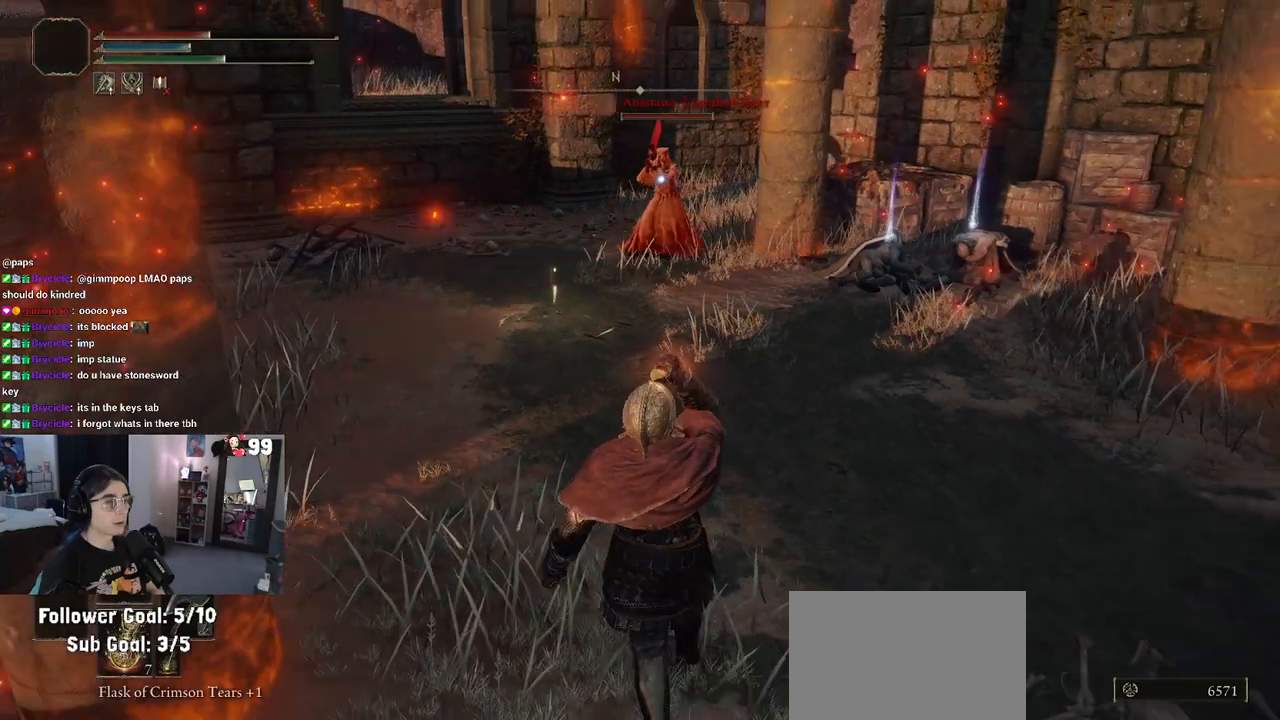
{"buttons": [], "left_stick": "down-right", "right_stick": "center", "events": [[183, "left_stick", "down-right"]]}
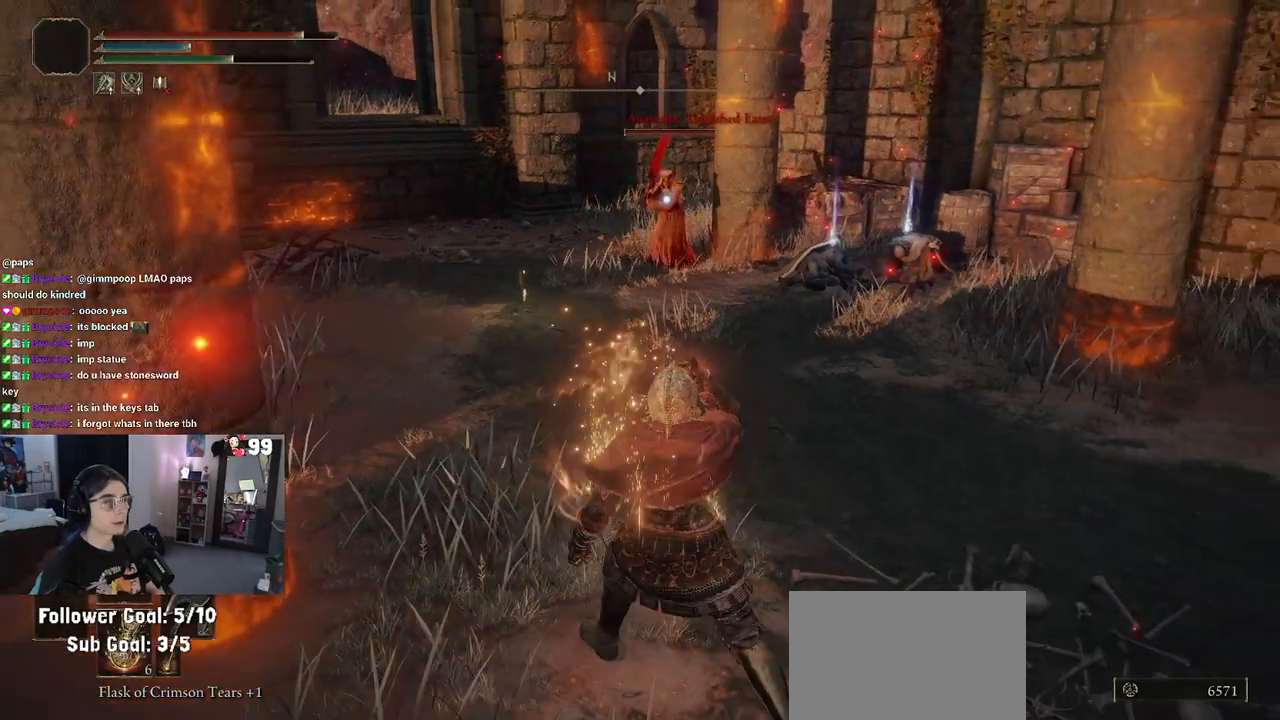
{"buttons": [], "left_stick": "down-right", "right_stick": "center", "events": []}
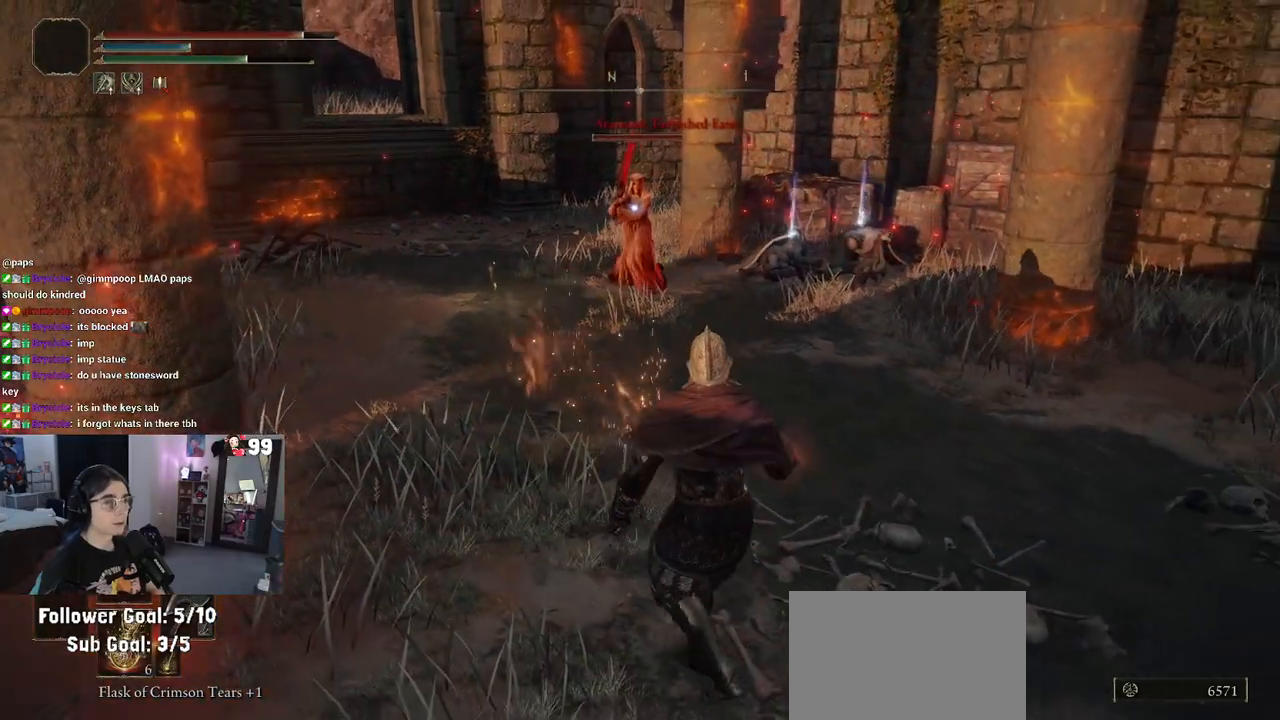
{"buttons": ["CROSS"], "left_stick": "up", "right_stick": "center", "events": [[117, "left_stick", "up-right"], [367, "CROSS", "down"], [367, "left_stick", "up"]]}
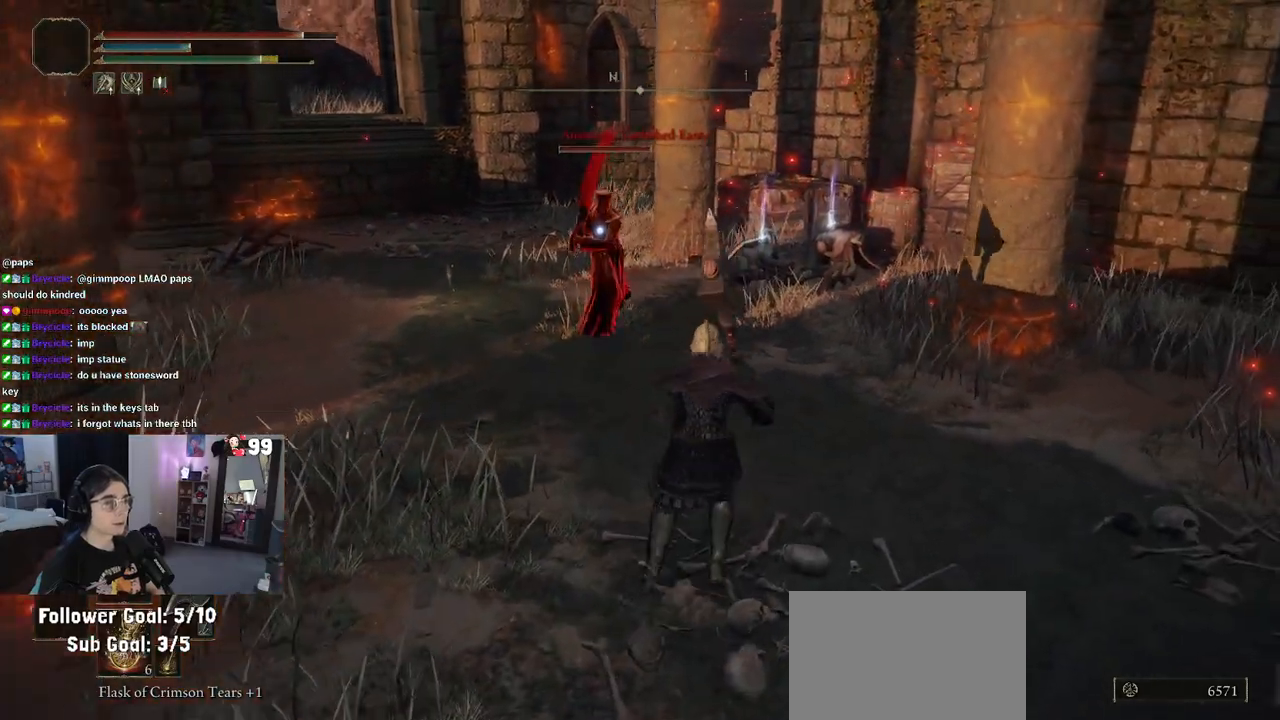
{"buttons": [], "left_stick": "up-left", "right_stick": "center", "events": [[17, "CROSS", "up"], [17, "R2", "down"], [117, "left_stick", "up-left"], [167, "R2", "up"]]}
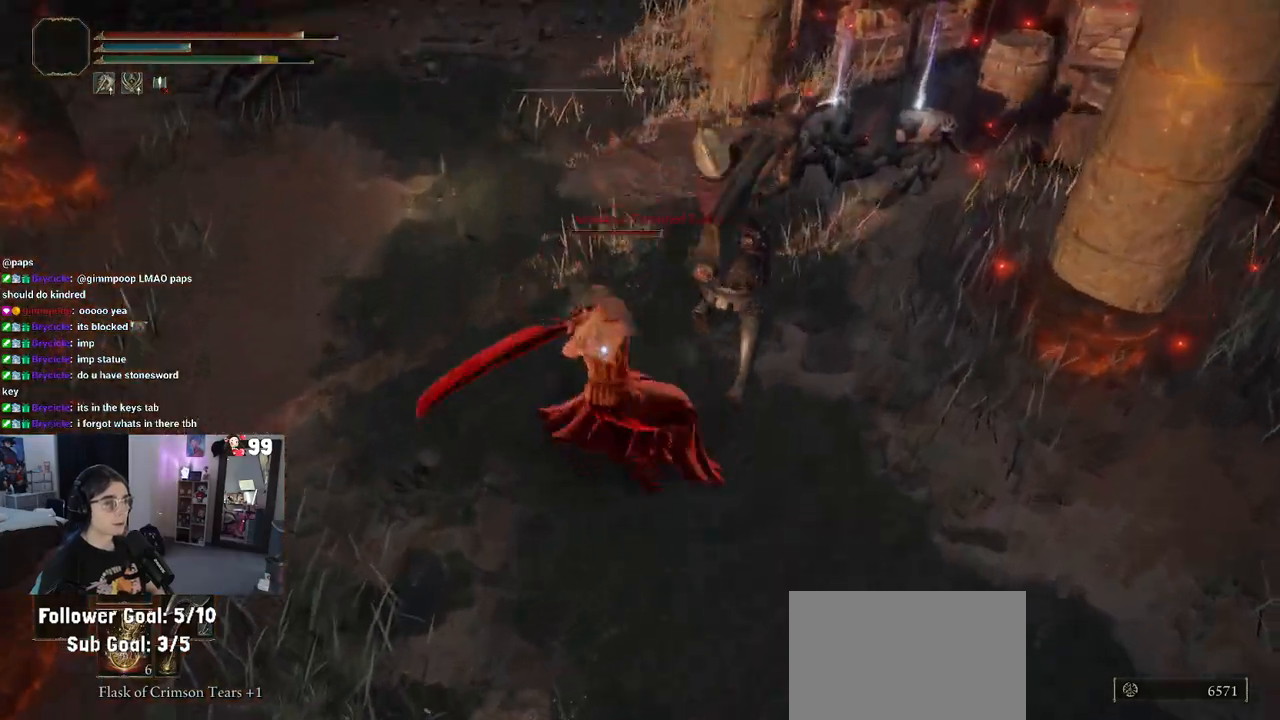
{"buttons": [], "left_stick": "center", "right_stick": "center", "events": [[367, "left_stick", "left"], [483, "left_stick", "center"]]}